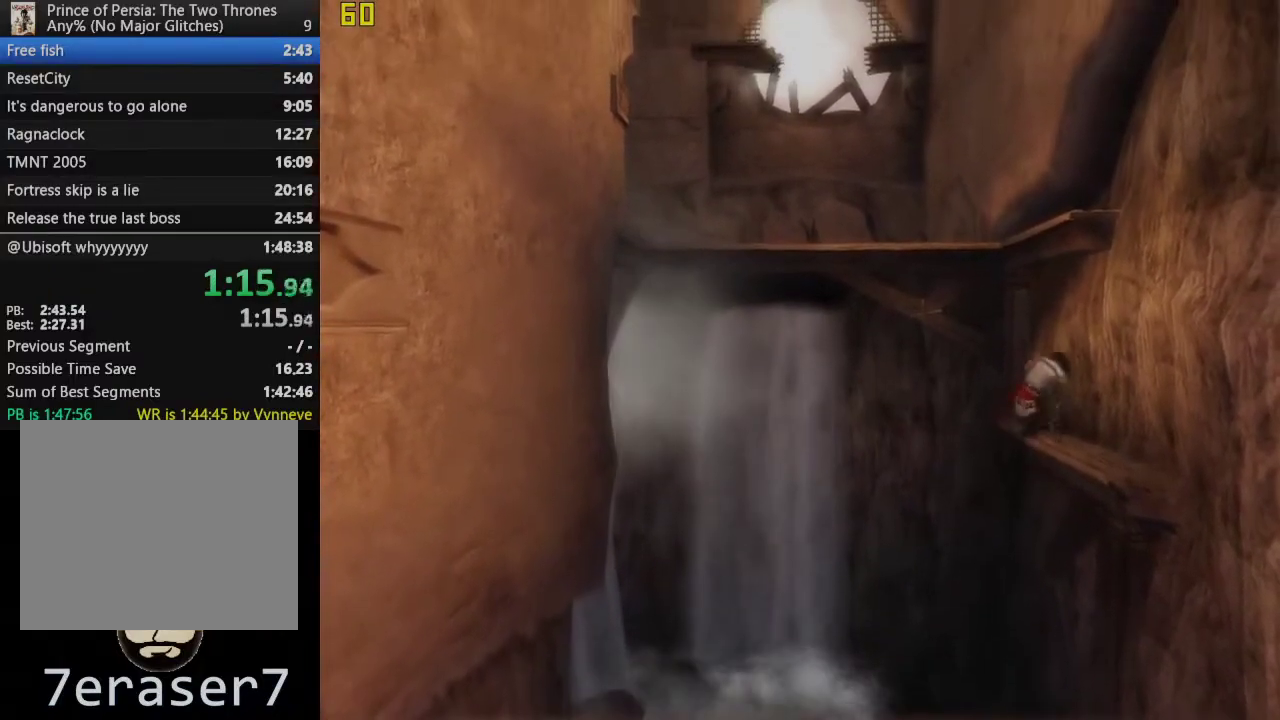
Gameplay with a controller (PlayStation layout); each line is a JSON object with the inputs held at the frame after it. "events" lists button and stick changes between this image and that frame as [ms after this image, input, new state], when the widget could be followed in between. This overlay highlights the sticks when they move; stick clicks (L3 R3) are not distinguishable.
{"buttons": ["DPAD_UP"], "left_stick": "center", "right_stick": "center", "events": []}
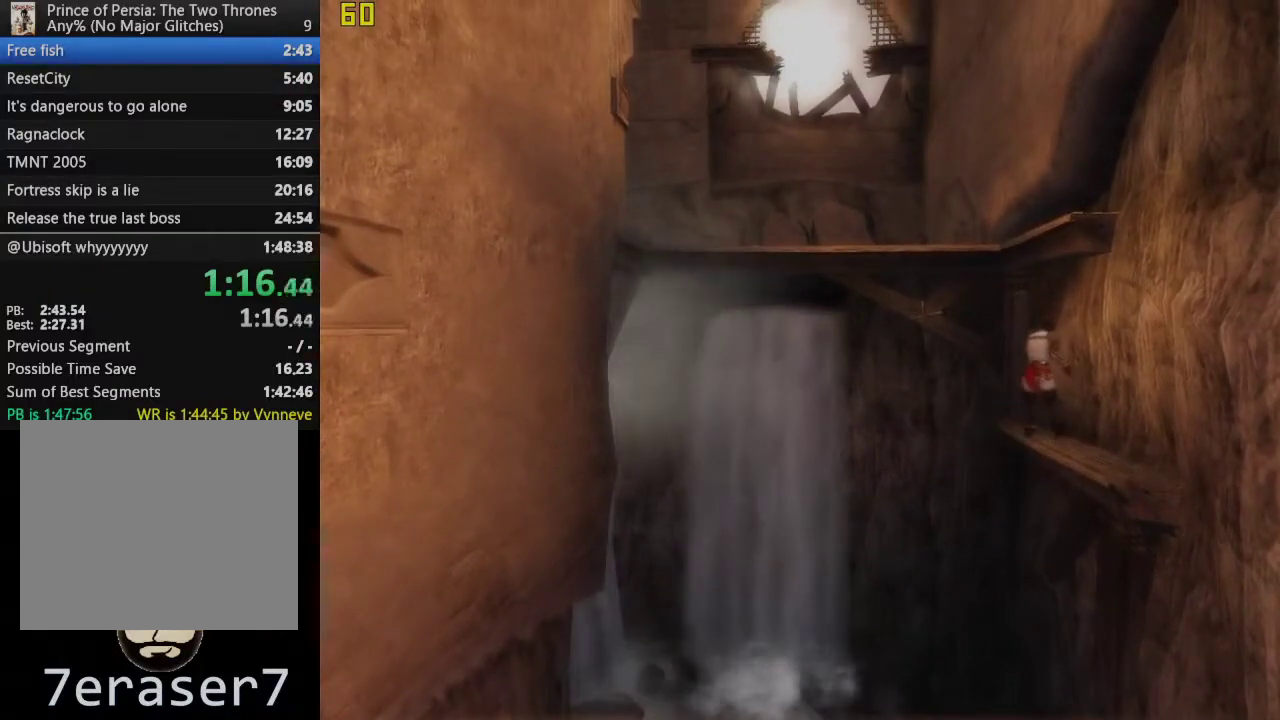
{"buttons": ["CROSS", "DPAD_UP"], "left_stick": "center", "right_stick": "center", "events": [[383, "CROSS", "down"]]}
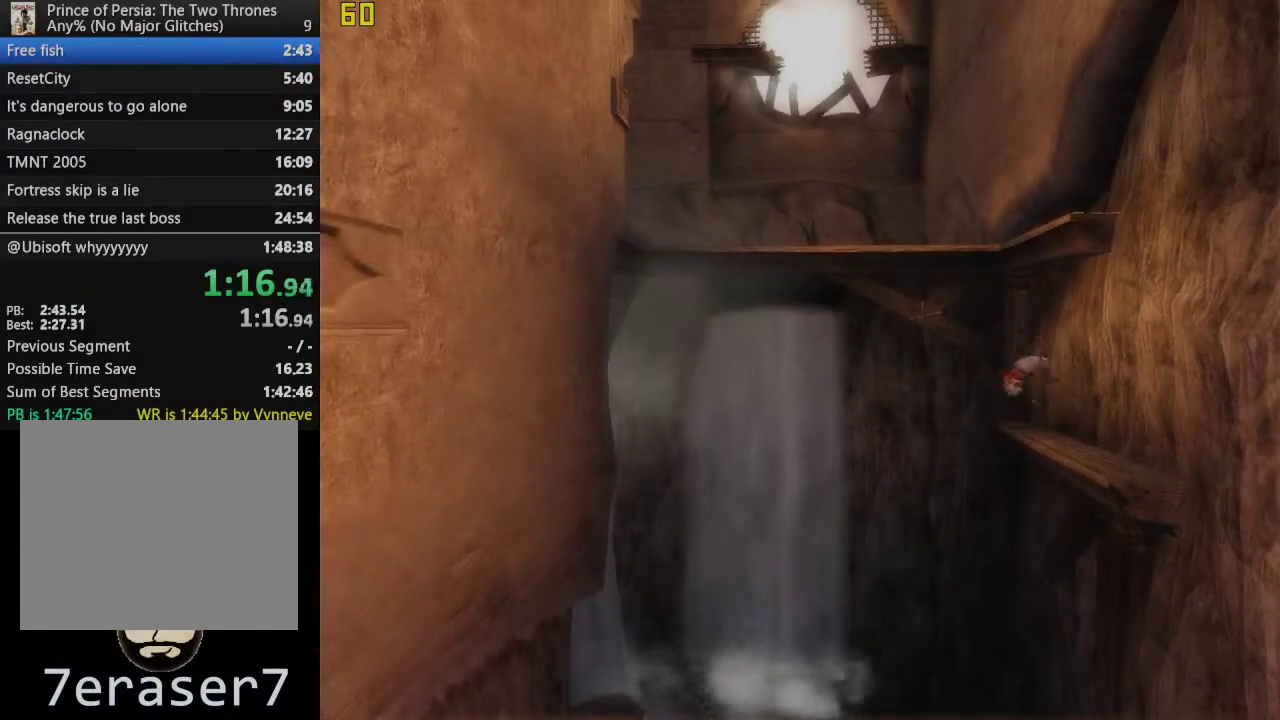
{"buttons": ["DPAD_UP"], "left_stick": "center", "right_stick": "center", "events": [[33, "CROSS", "up"]]}
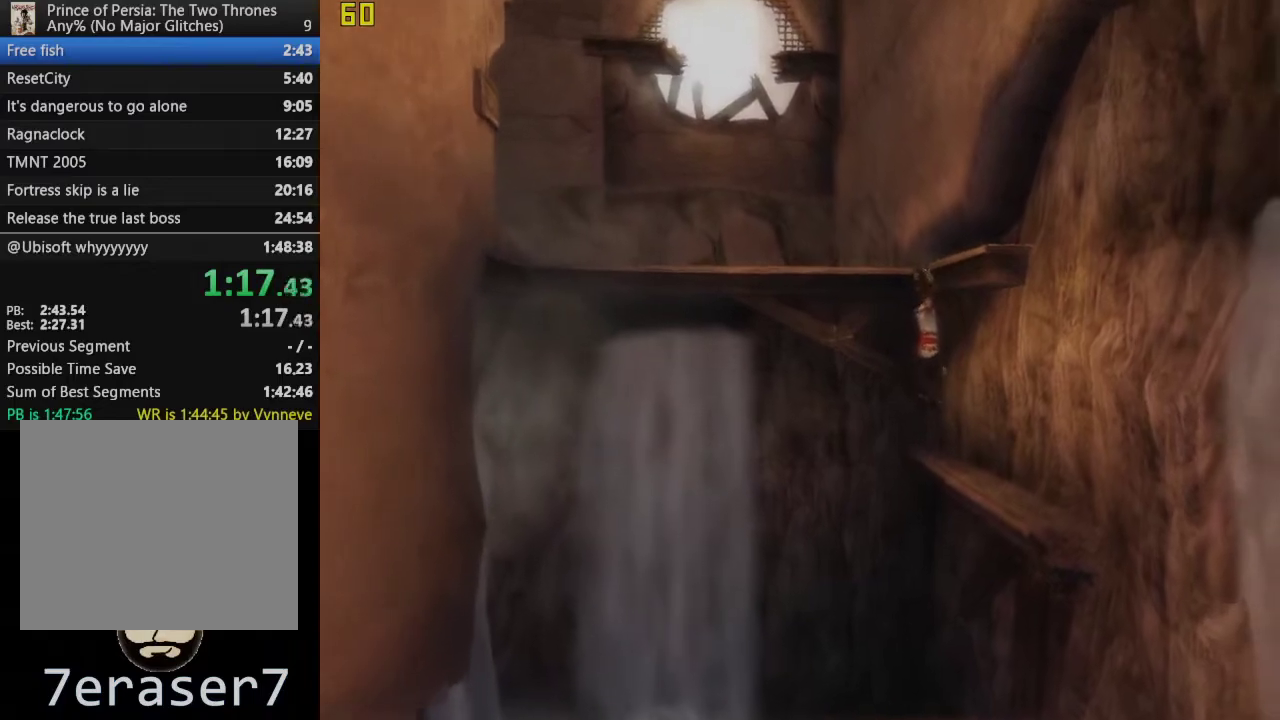
{"buttons": [], "left_stick": "center", "right_stick": "center", "events": [[450, "DPAD_UP", "up"]]}
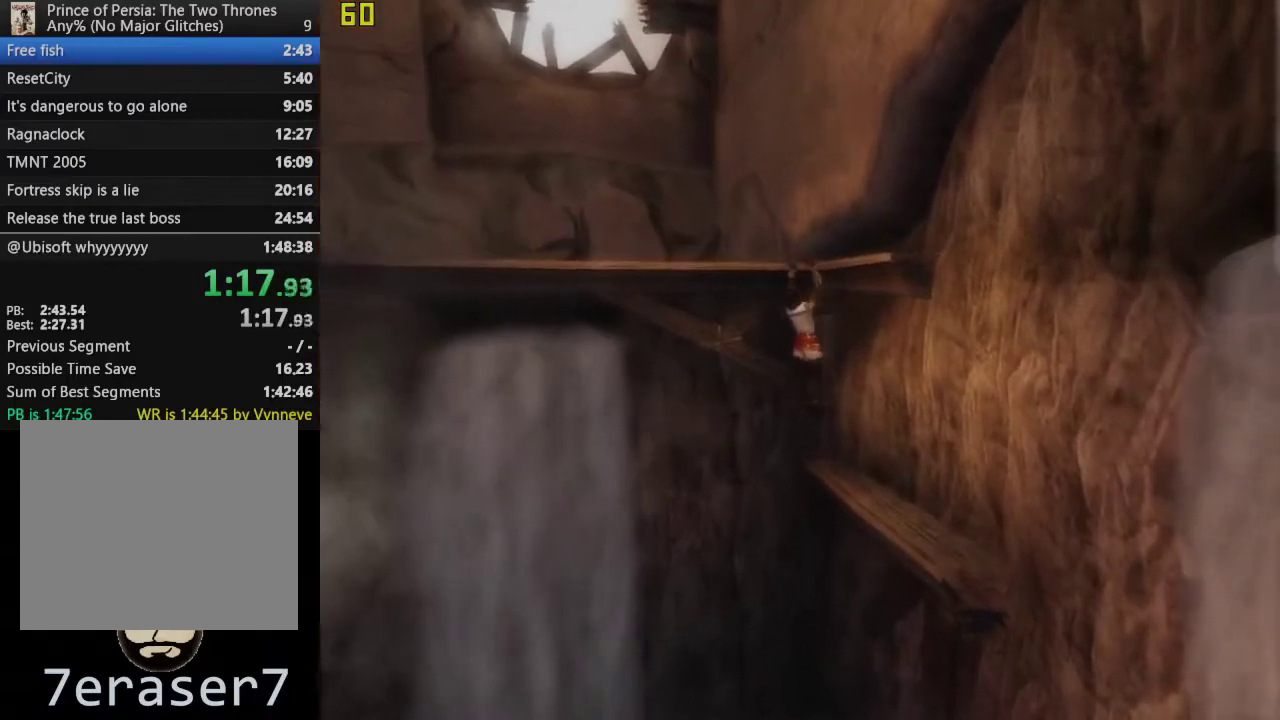
{"buttons": ["CROSS"], "left_stick": "center", "right_stick": "center", "events": [[83, "CROSS", "down"]]}
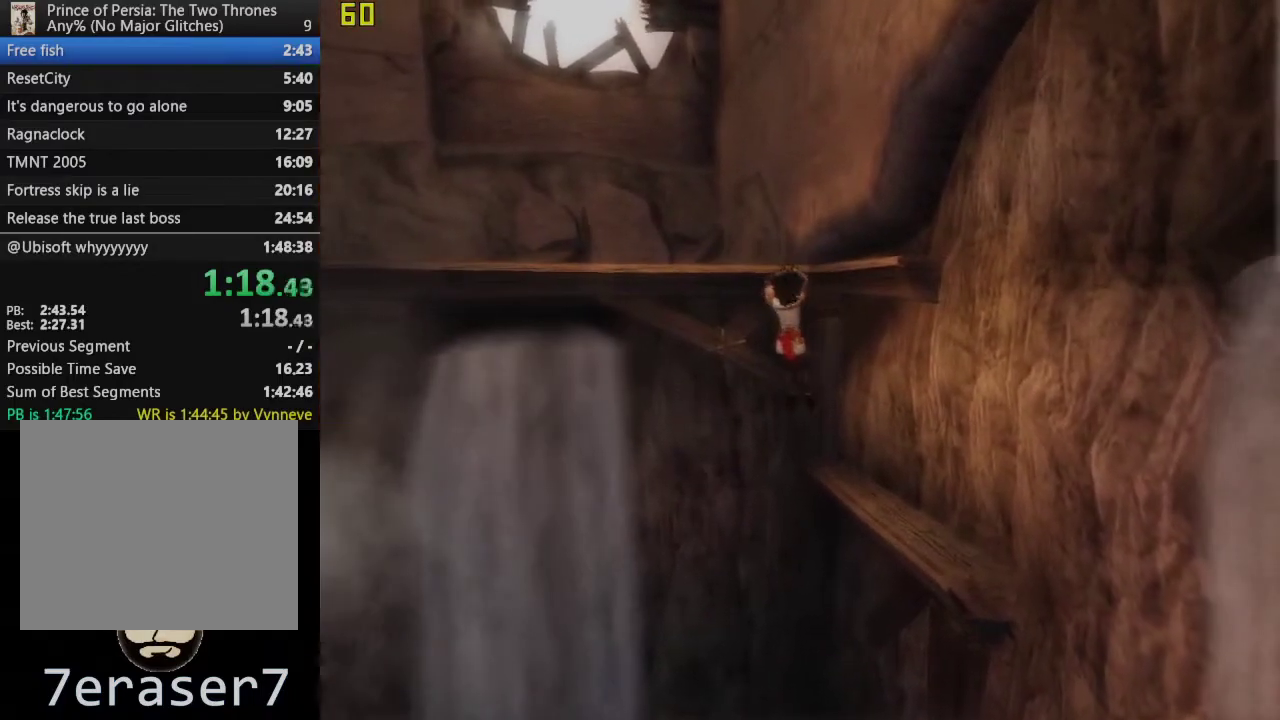
{"buttons": ["CROSS"], "left_stick": "center", "right_stick": "center", "events": []}
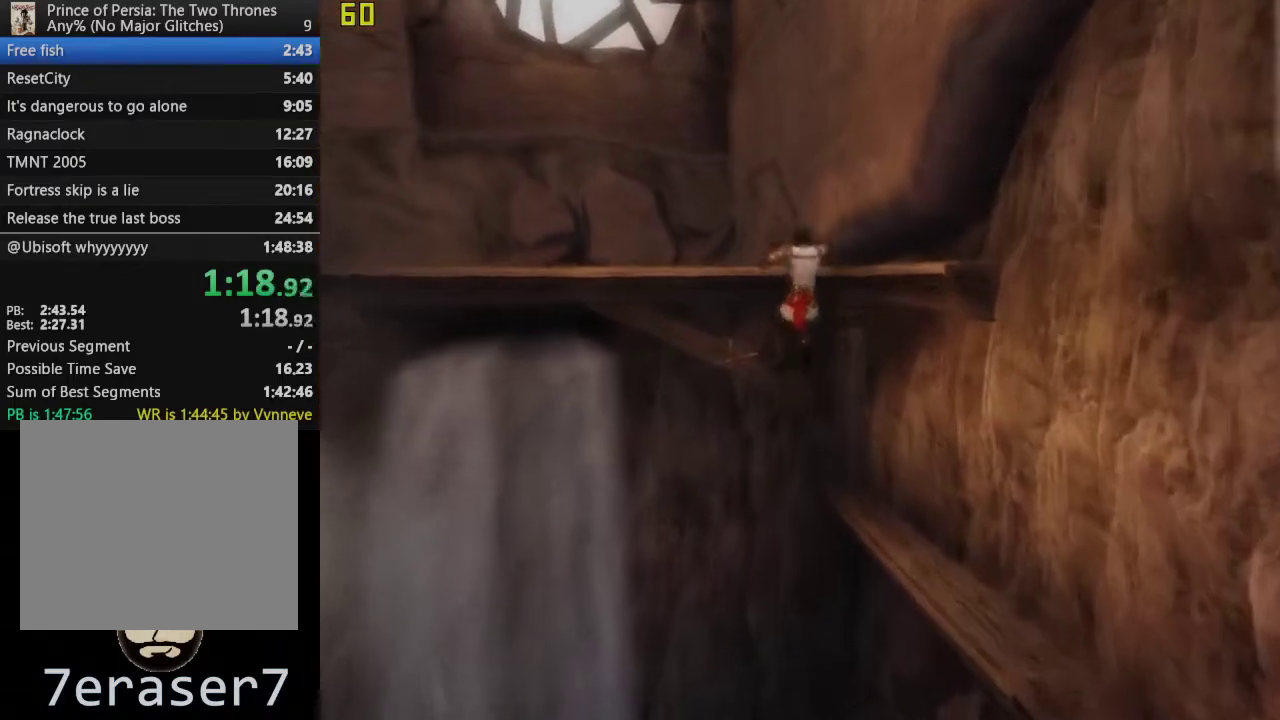
{"buttons": ["R1", "DPAD_RIGHT"], "left_stick": "center", "right_stick": "center", "events": [[133, "DPAD_RIGHT", "down"], [167, "CROSS", "up"], [467, "R1", "down"]]}
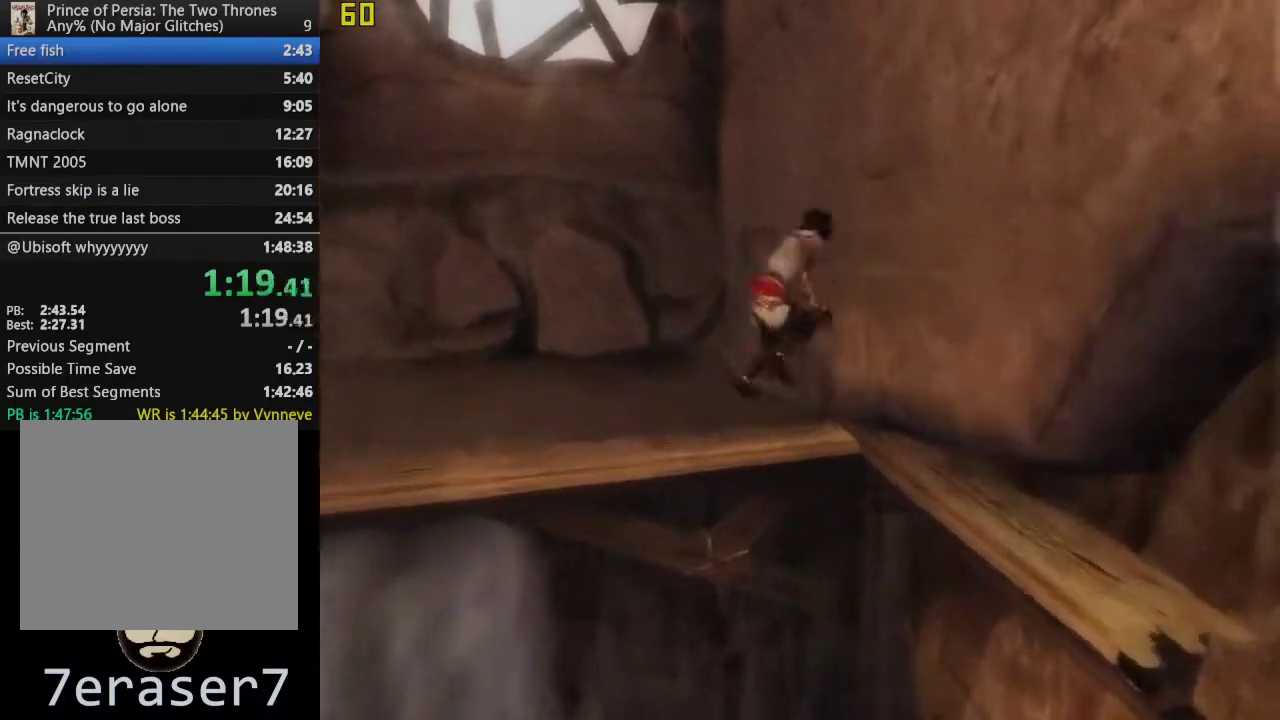
{"buttons": [], "left_stick": "up", "right_stick": "center", "events": [[67, "CROSS", "down"], [67, "R1", "up"], [150, "CROSS", "up"], [150, "DPAD_RIGHT", "up"], [467, "left_stick", "up"]]}
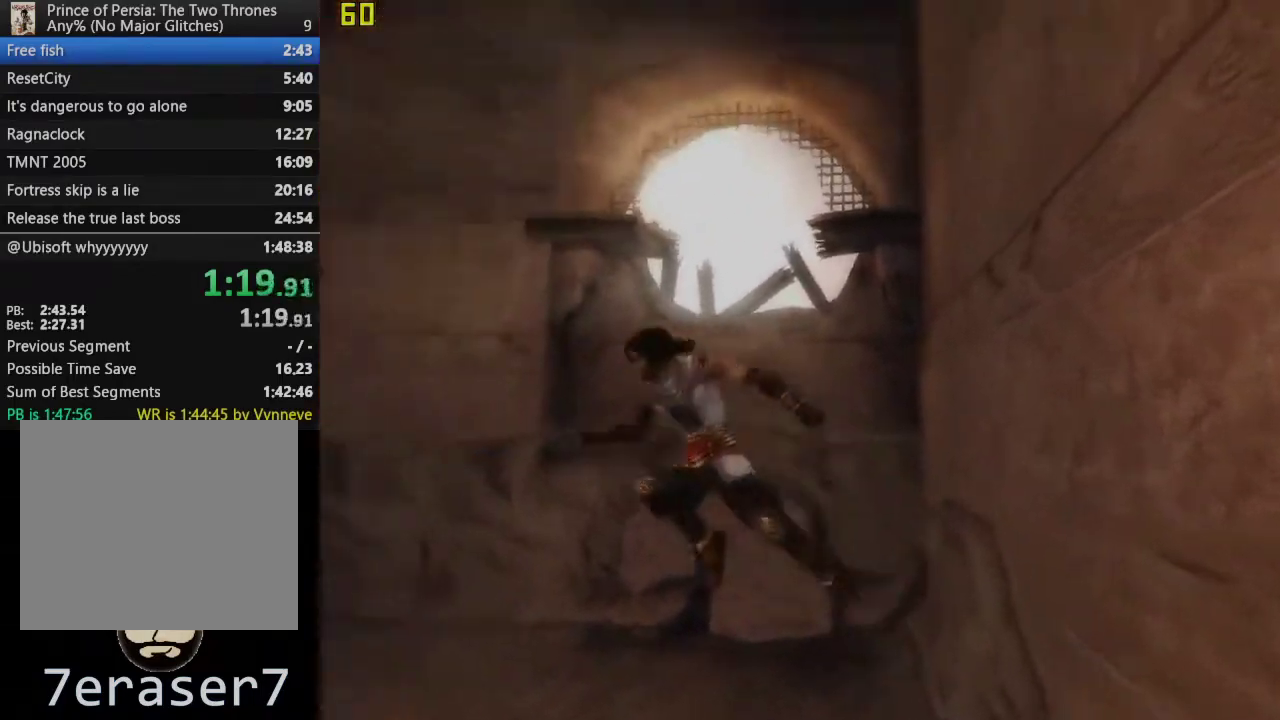
{"buttons": ["R1"], "left_stick": "up", "right_stick": "center", "events": [[133, "R1", "down"]]}
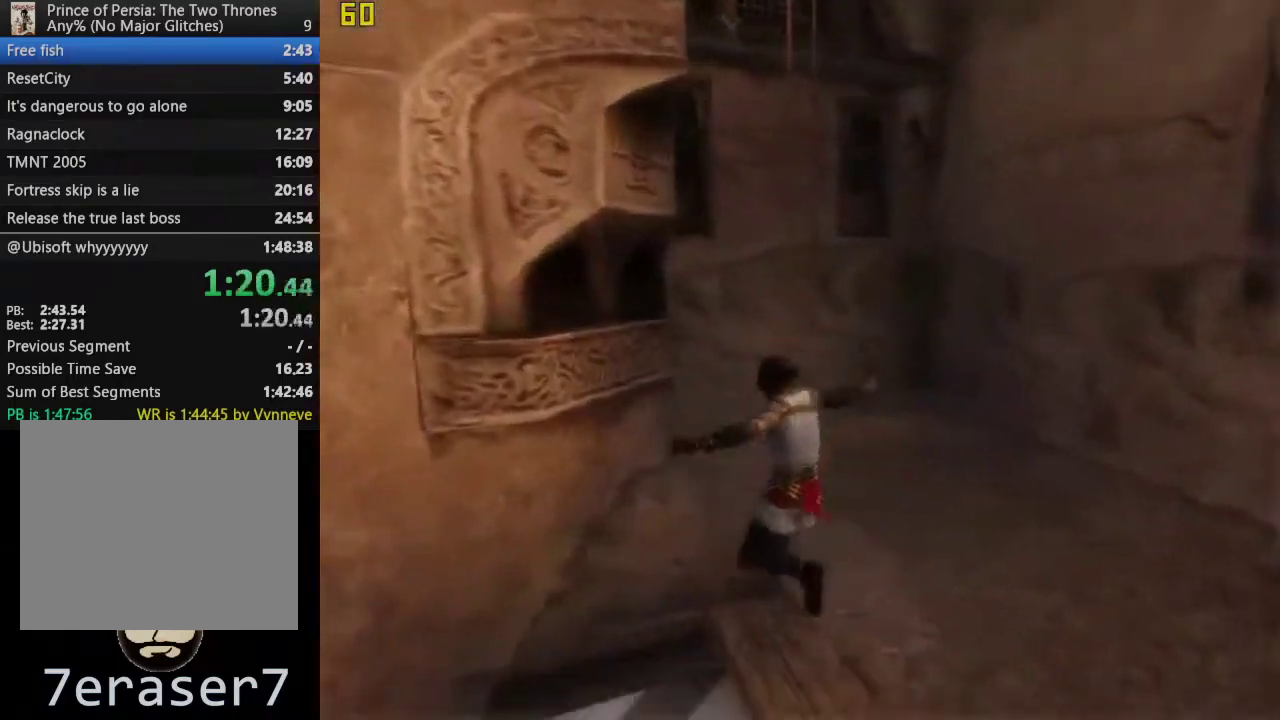
{"buttons": ["R1"], "left_stick": "up", "right_stick": "center", "events": []}
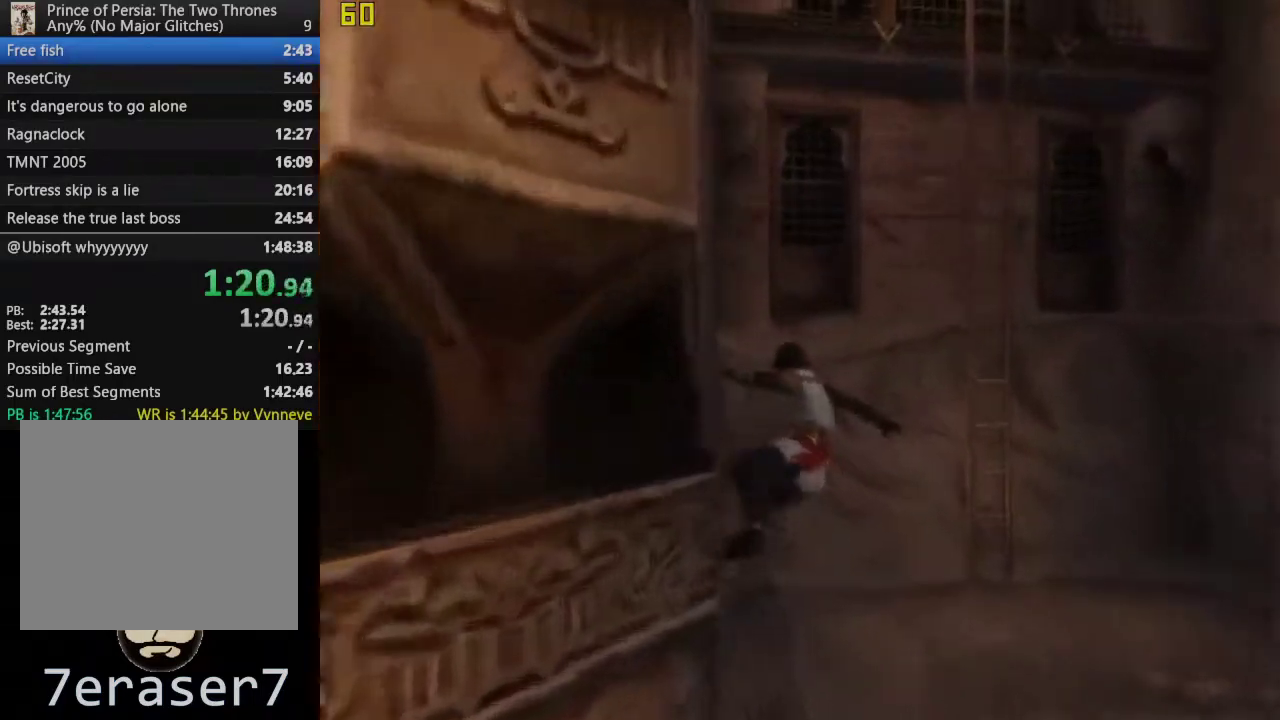
{"buttons": [], "left_stick": "up", "right_stick": "center", "events": [[67, "CROSS", "down"], [367, "CROSS", "up"], [417, "R1", "up"]]}
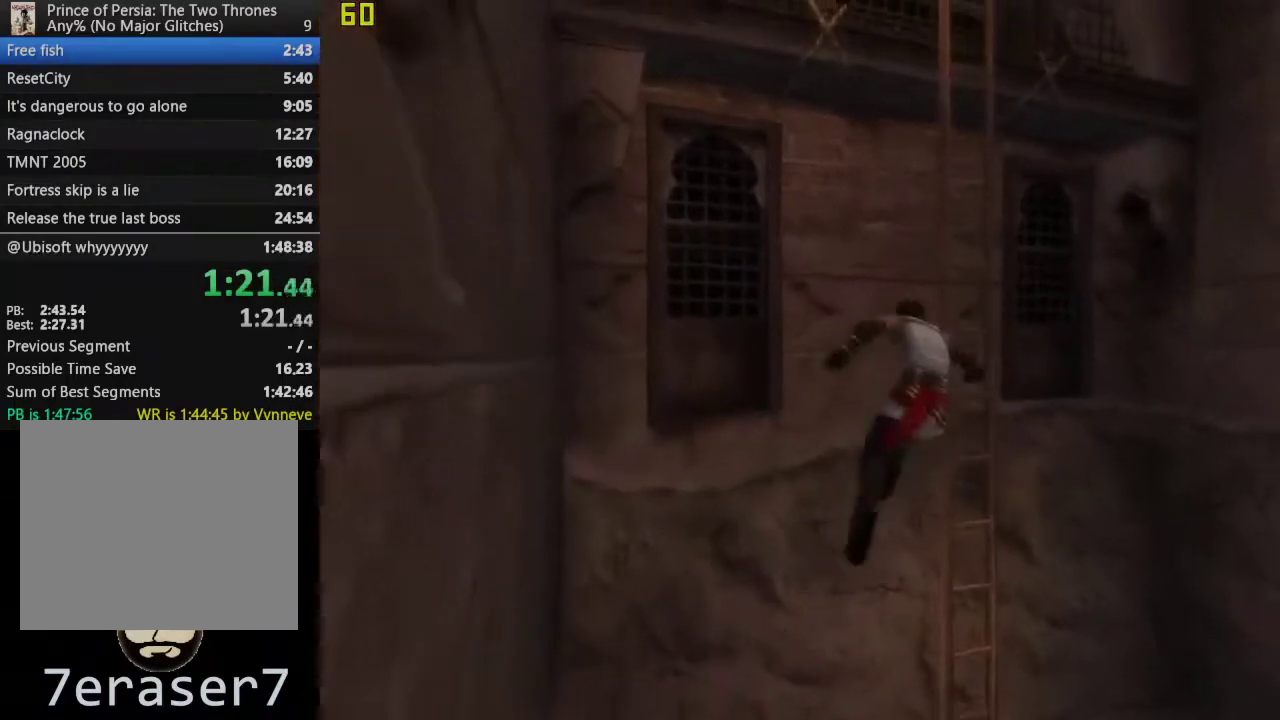
{"buttons": [], "left_stick": "up", "right_stick": "center", "events": [[100, "R3", "down"], [250, "R3", "up"], [333, "R3", "down"], [467, "R3", "up"]]}
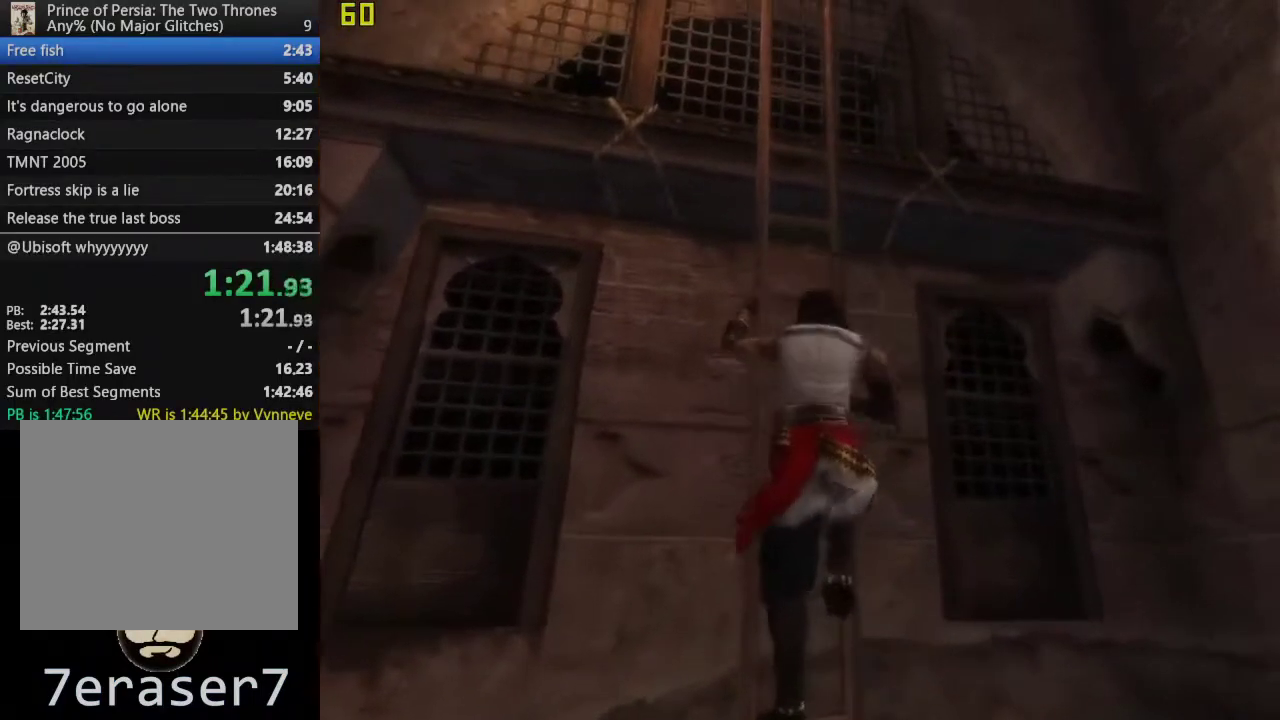
{"buttons": [], "left_stick": "up", "right_stick": "center", "events": []}
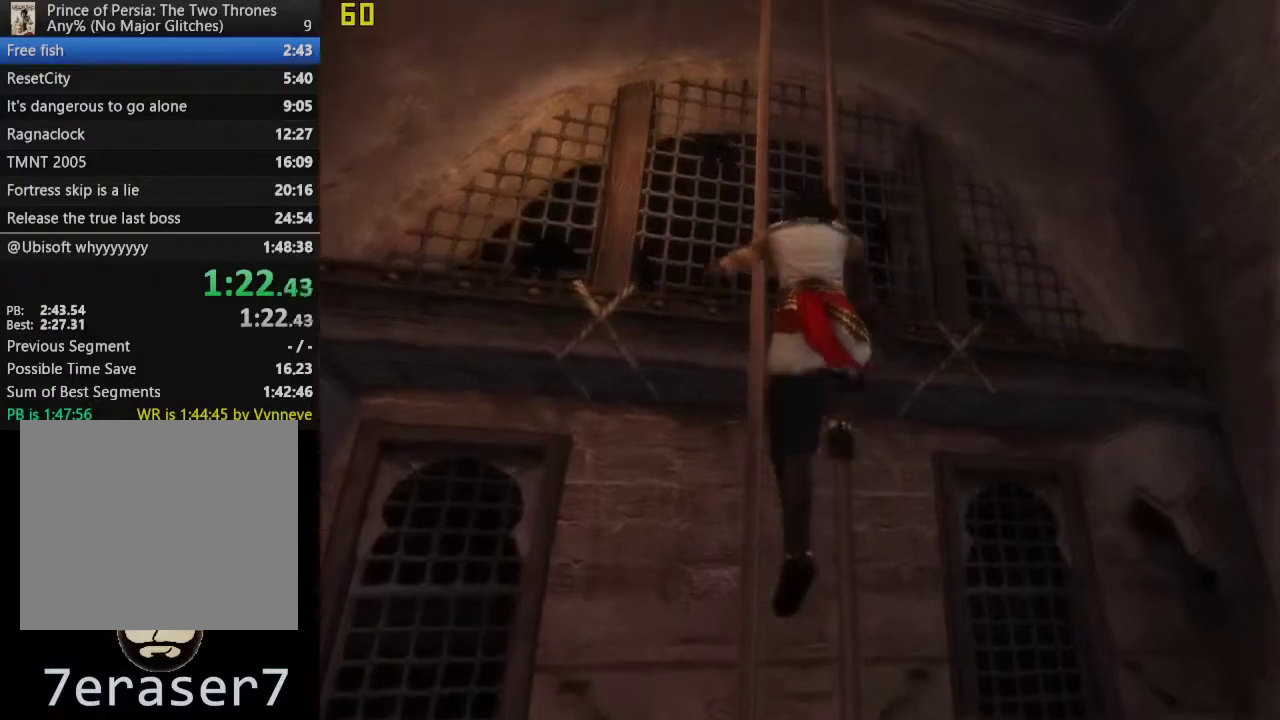
{"buttons": ["R3", "DPAD_UP"], "left_stick": "center", "right_stick": "center", "events": [[150, "DPAD_UP", "down"], [200, "left_stick", "center"], [400, "R3", "down"]]}
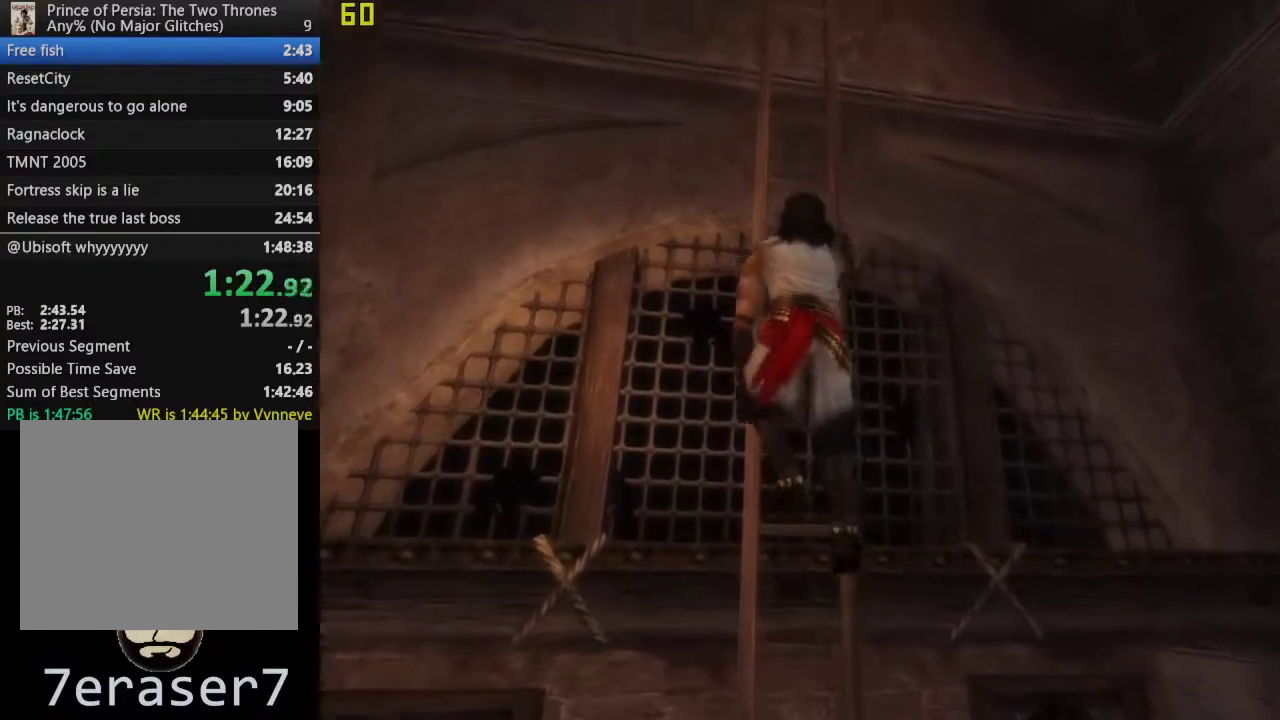
{"buttons": ["DPAD_UP"], "left_stick": "center", "right_stick": "center", "events": [[17, "R3", "up"]]}
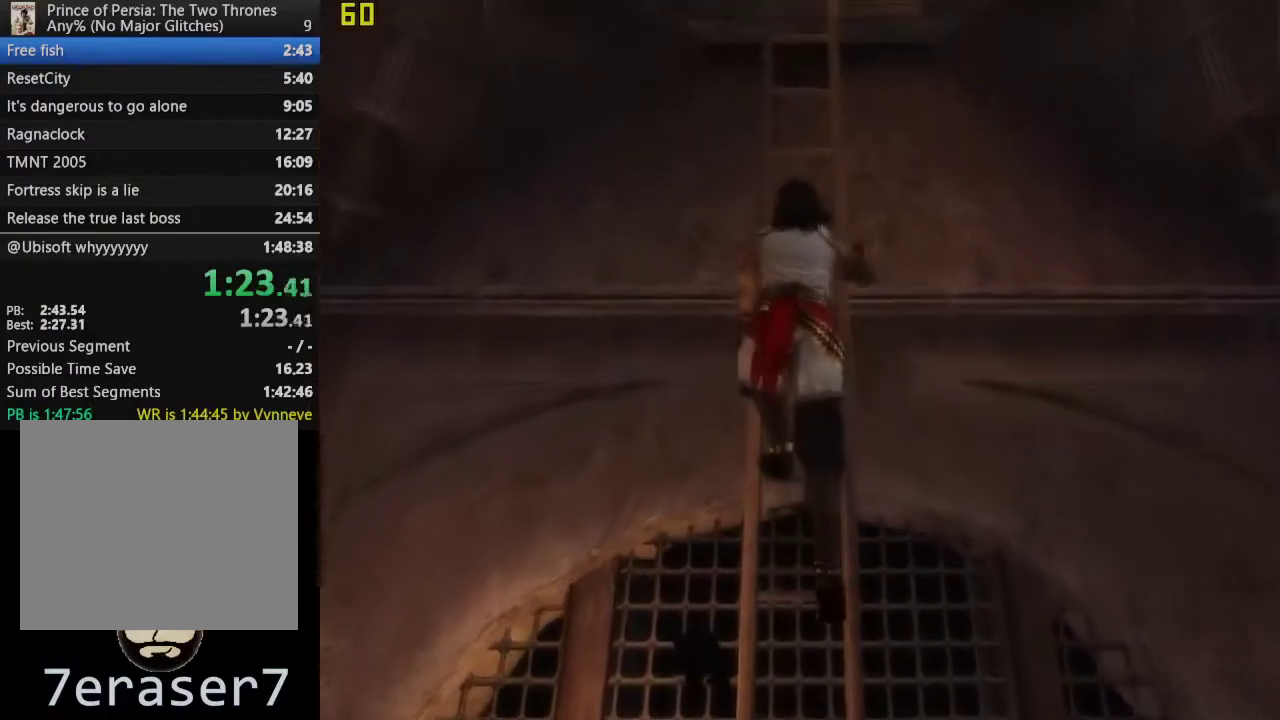
{"buttons": ["DPAD_UP"], "left_stick": "center", "right_stick": "center", "events": []}
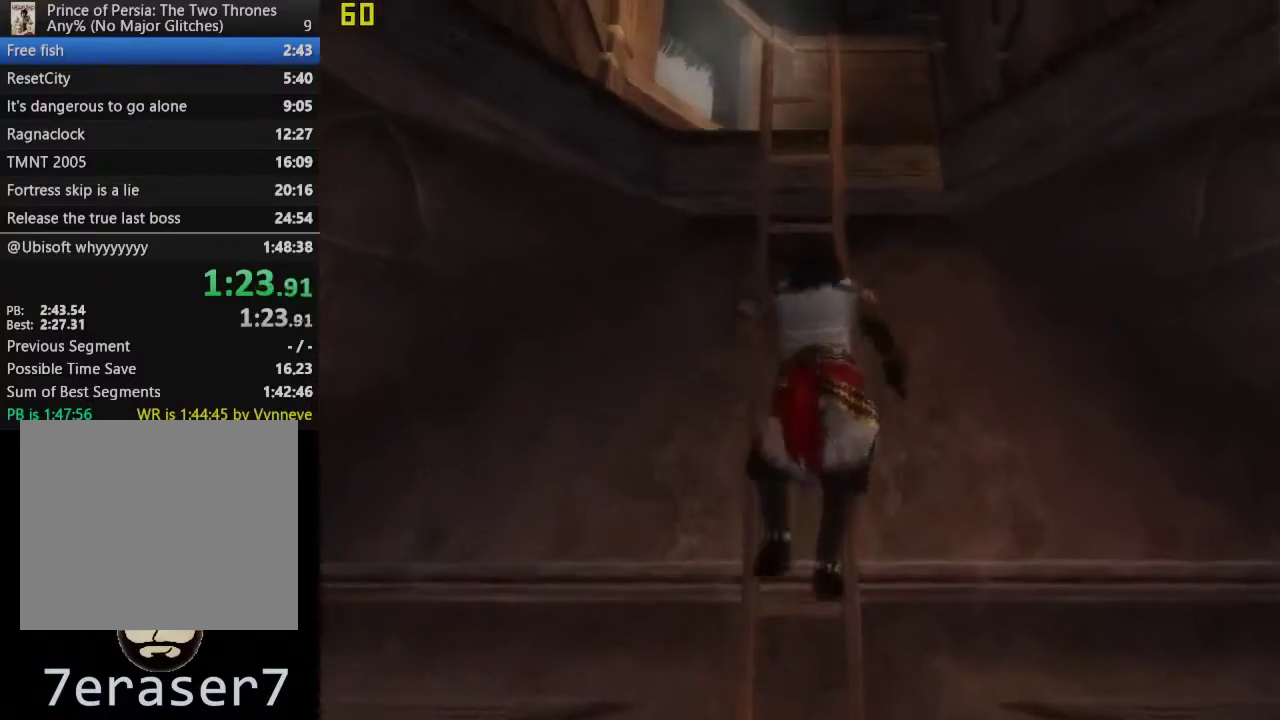
{"buttons": ["DPAD_RIGHT"], "left_stick": "center", "right_stick": "center", "events": [[283, "DPAD_RIGHT", "down"], [350, "DPAD_UP", "up"]]}
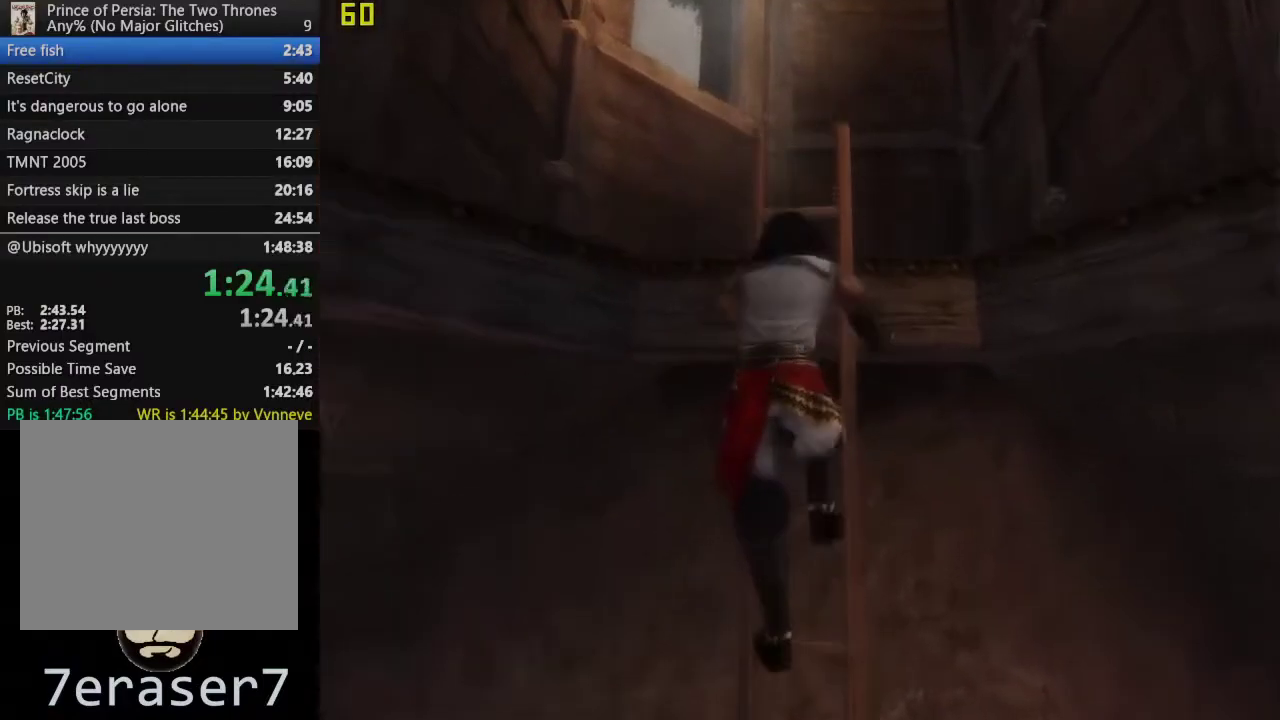
{"buttons": ["CROSS"], "left_stick": "center", "right_stick": "center", "events": [[333, "CROSS", "down"], [417, "DPAD_RIGHT", "up"]]}
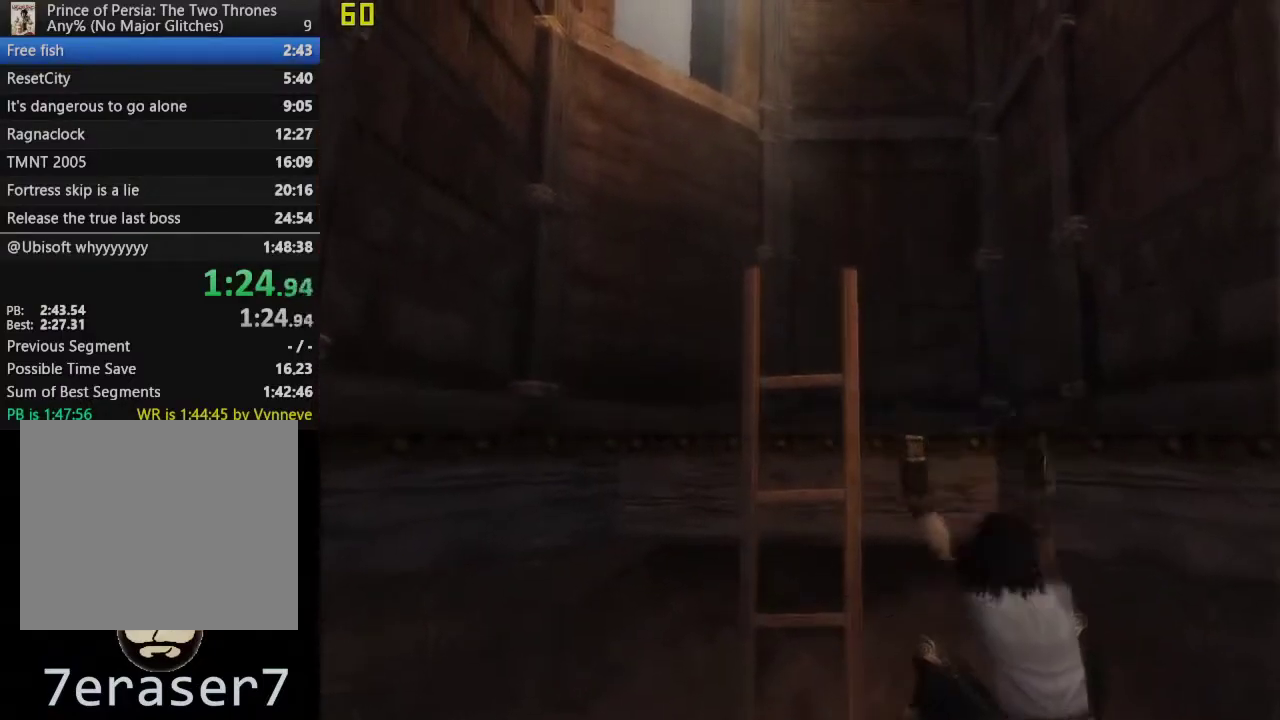
{"buttons": ["CROSS"], "left_stick": "up-left", "right_stick": "center", "events": [[233, "left_stick", "up-left"], [367, "CROSS", "up"], [467, "CROSS", "down"]]}
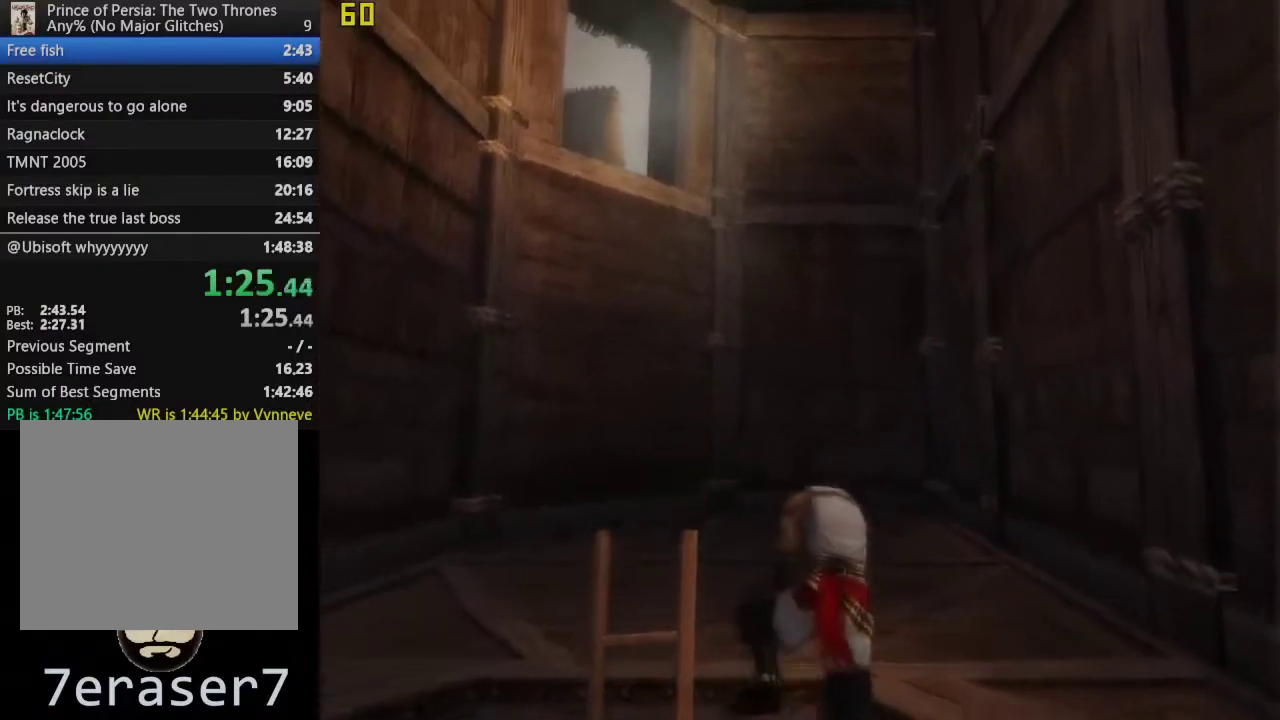
{"buttons": [], "left_stick": "up-left", "right_stick": "center", "events": [[67, "CROSS", "up"], [133, "CROSS", "down"], [233, "CROSS", "up"], [300, "CROSS", "down"], [433, "CROSS", "up"]]}
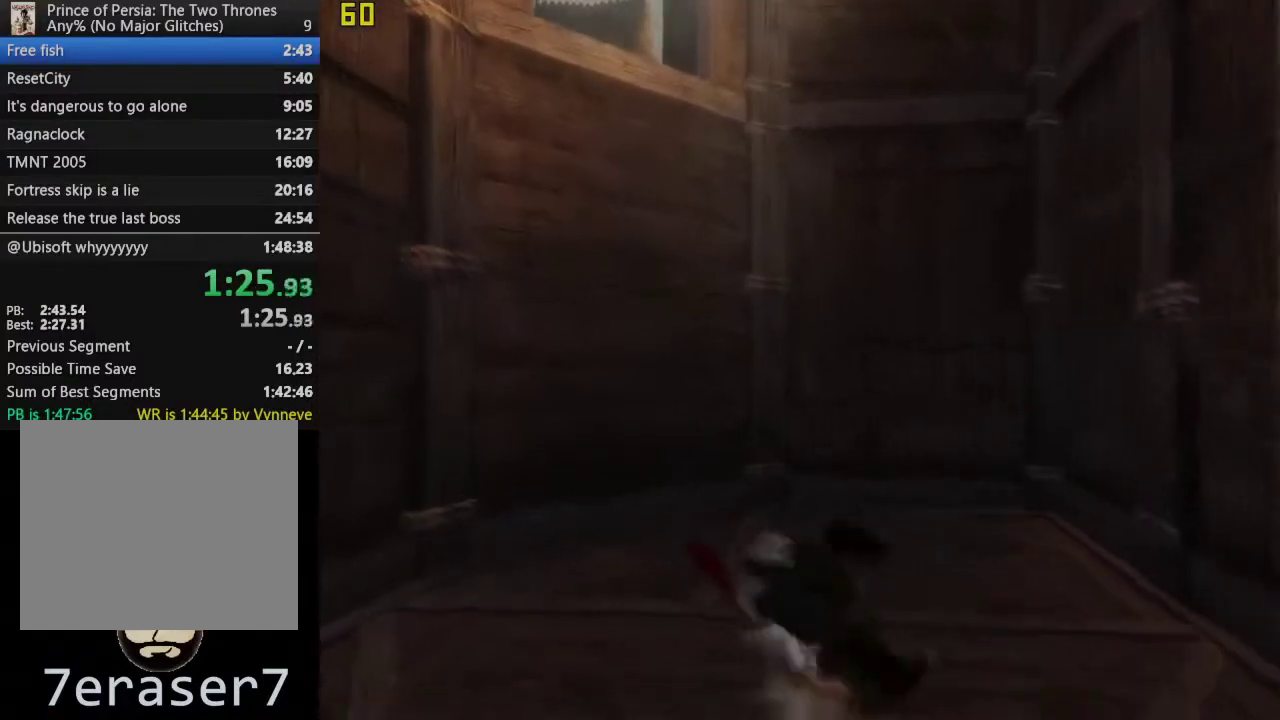
{"buttons": ["R1"], "left_stick": "up-left", "right_stick": "center", "events": [[167, "left_stick", "down-right"], [200, "R1", "down"], [300, "left_stick", "up-left"]]}
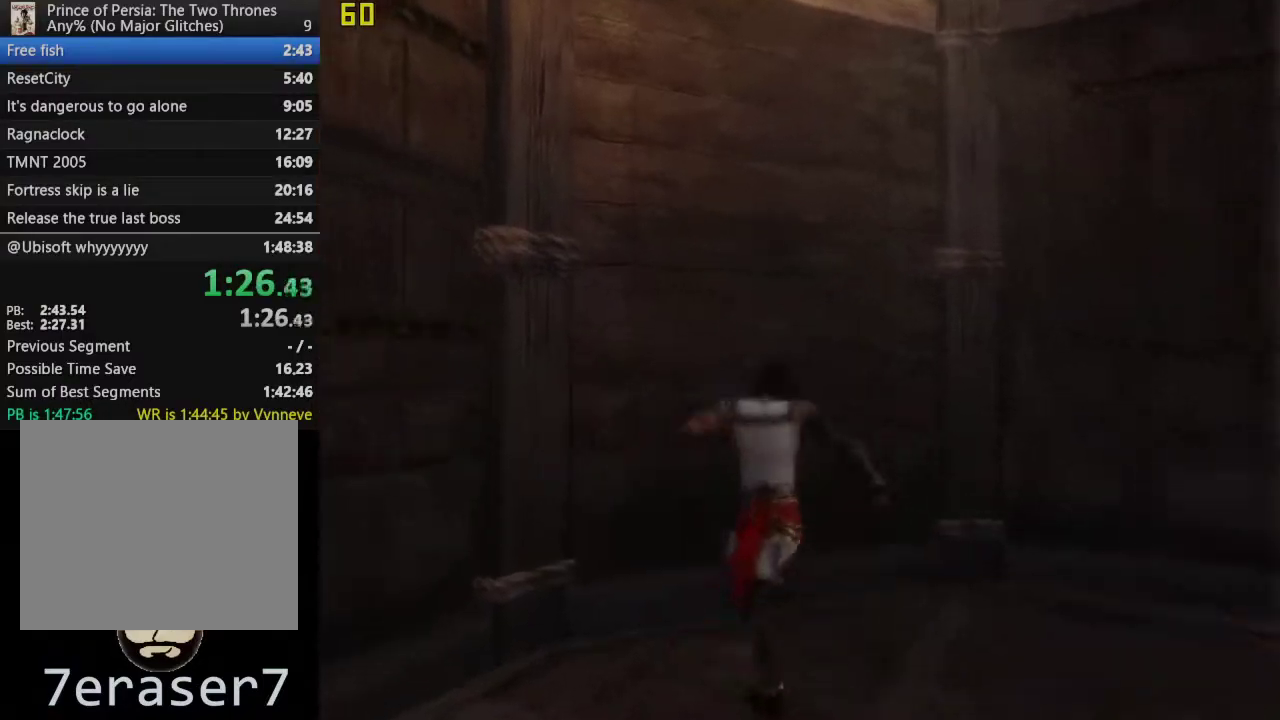
{"buttons": ["R1"], "left_stick": "up-left", "right_stick": "center", "events": []}
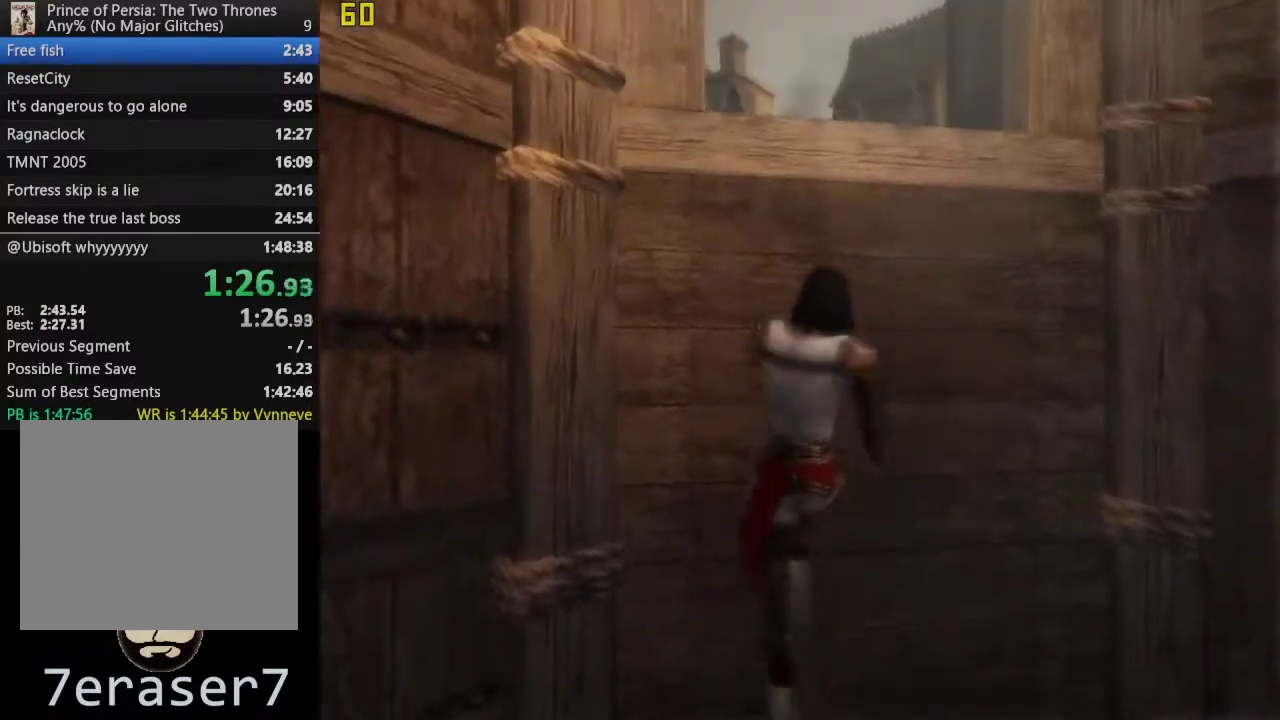
{"buttons": ["CROSS"], "left_stick": "up-left", "right_stick": "center", "events": [[17, "CROSS", "down"], [17, "R1", "up"], [367, "CROSS", "up"], [433, "CROSS", "down"]]}
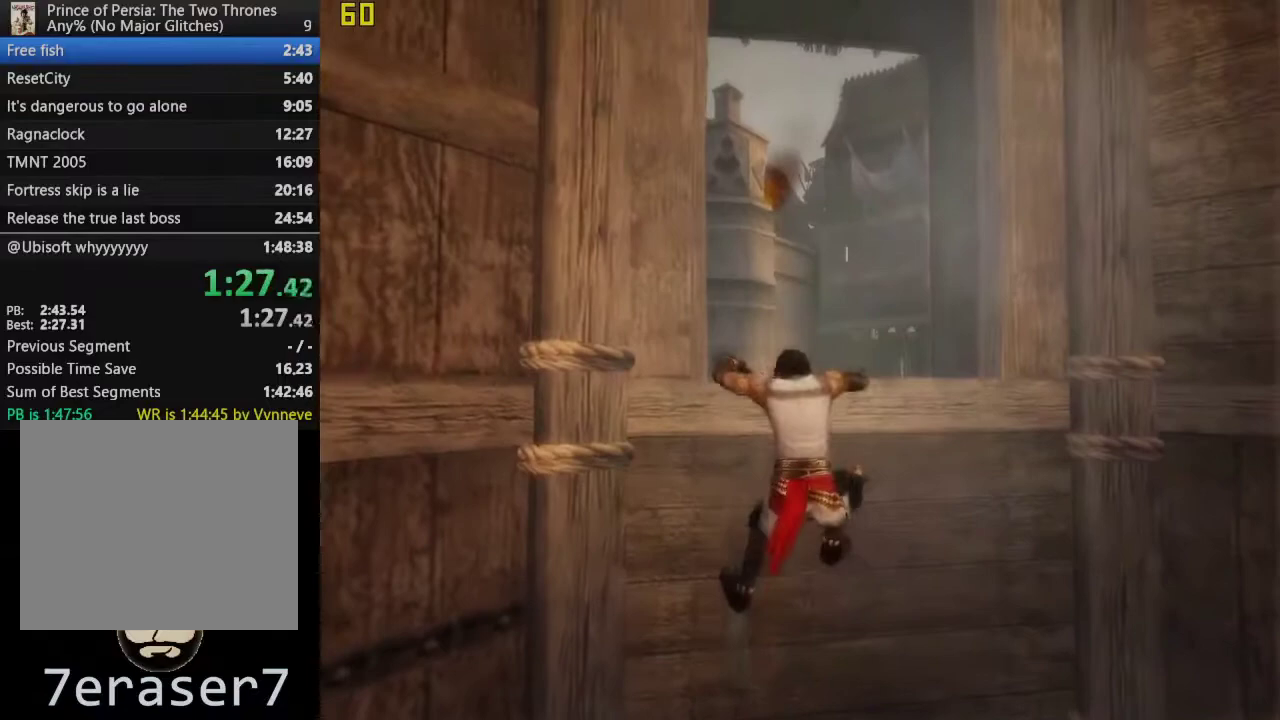
{"buttons": ["CROSS"], "left_stick": "up-left", "right_stick": "center", "events": [[50, "CROSS", "up"], [133, "CROSS", "down"], [233, "CROSS", "up"], [317, "CROSS", "down"], [417, "CROSS", "up"], [483, "CROSS", "down"]]}
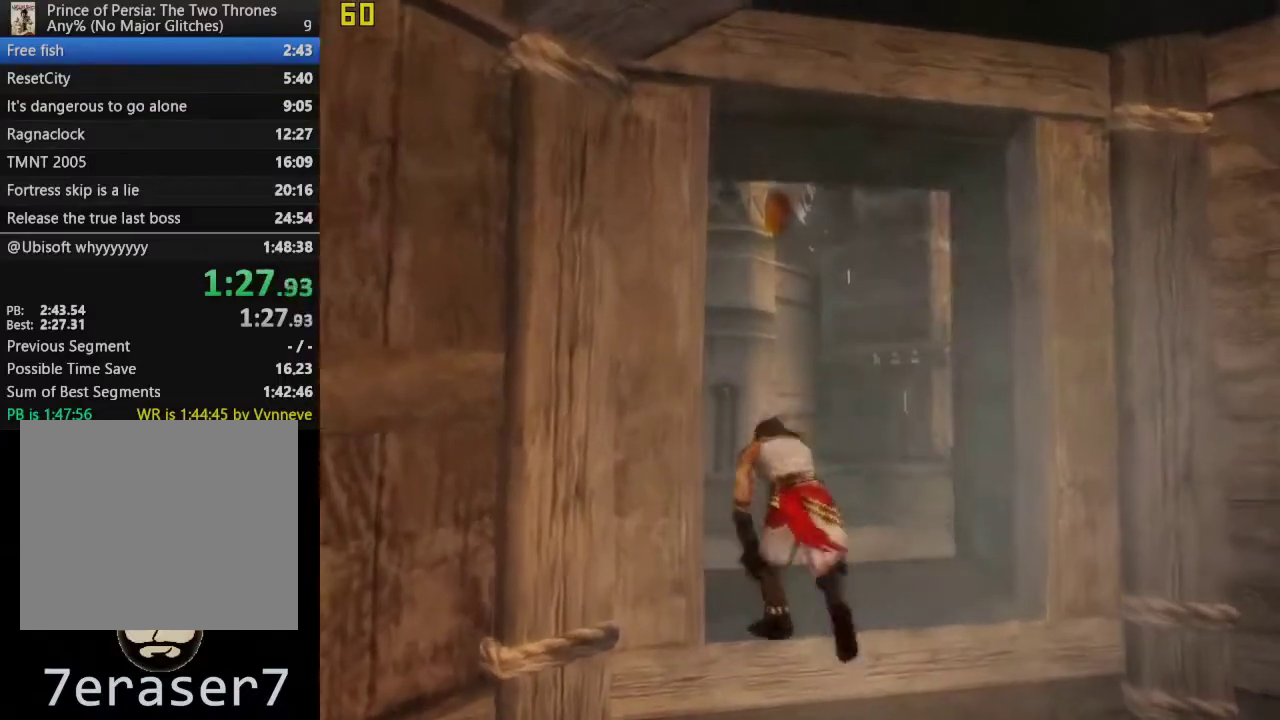
{"buttons": [], "left_stick": "up-left", "right_stick": "center", "events": [[117, "CROSS", "up"]]}
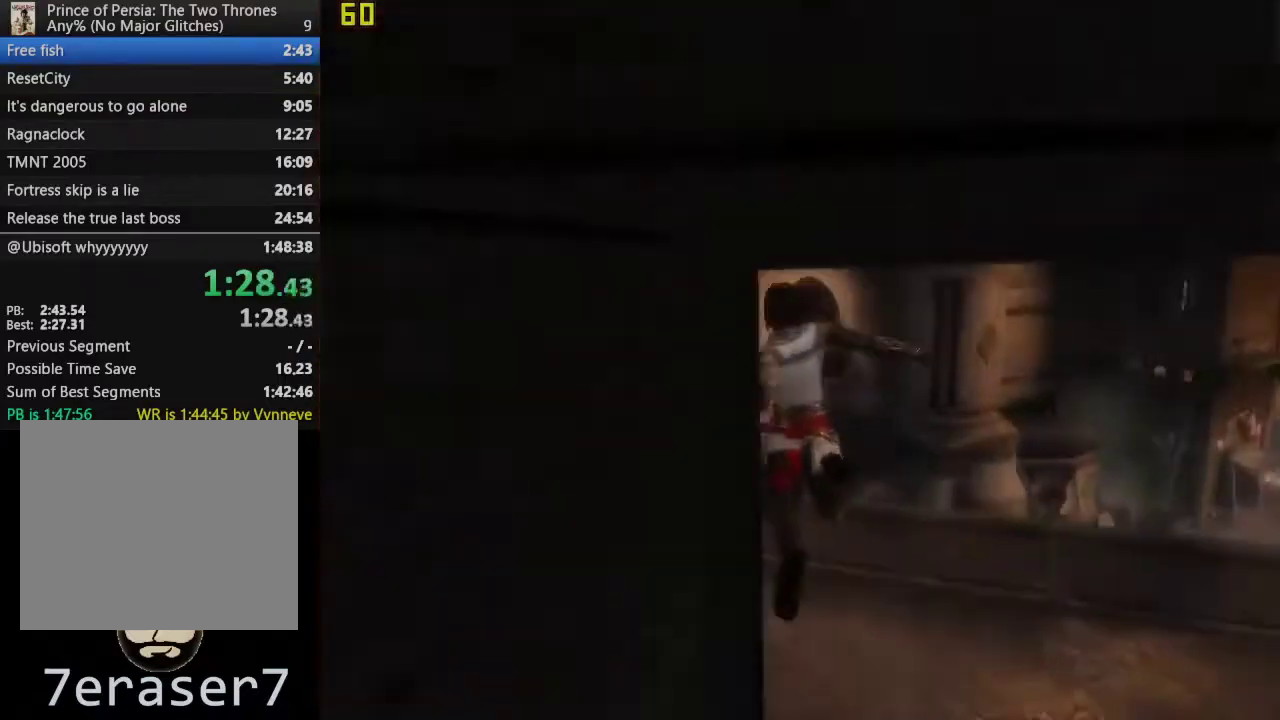
{"buttons": [], "left_stick": "up-left", "right_stick": "center", "events": []}
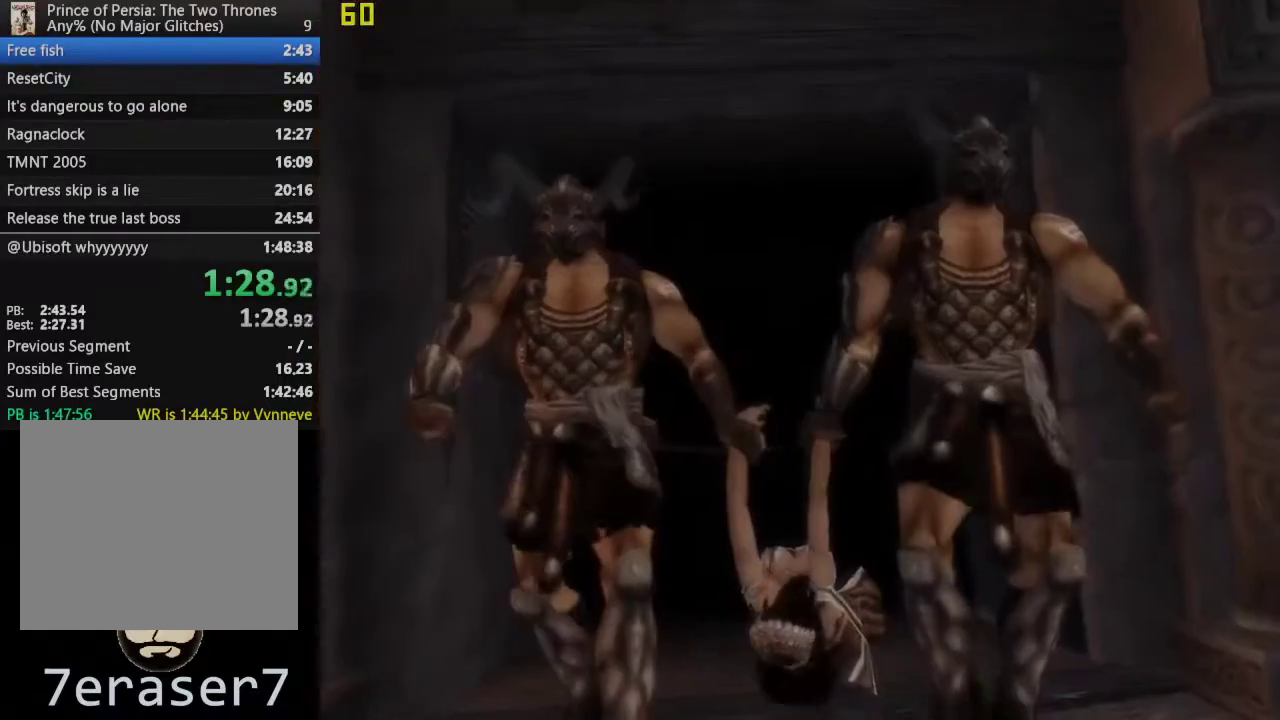
{"buttons": [], "left_stick": "center", "right_stick": "center", "events": [[100, "left_stick", "center"]]}